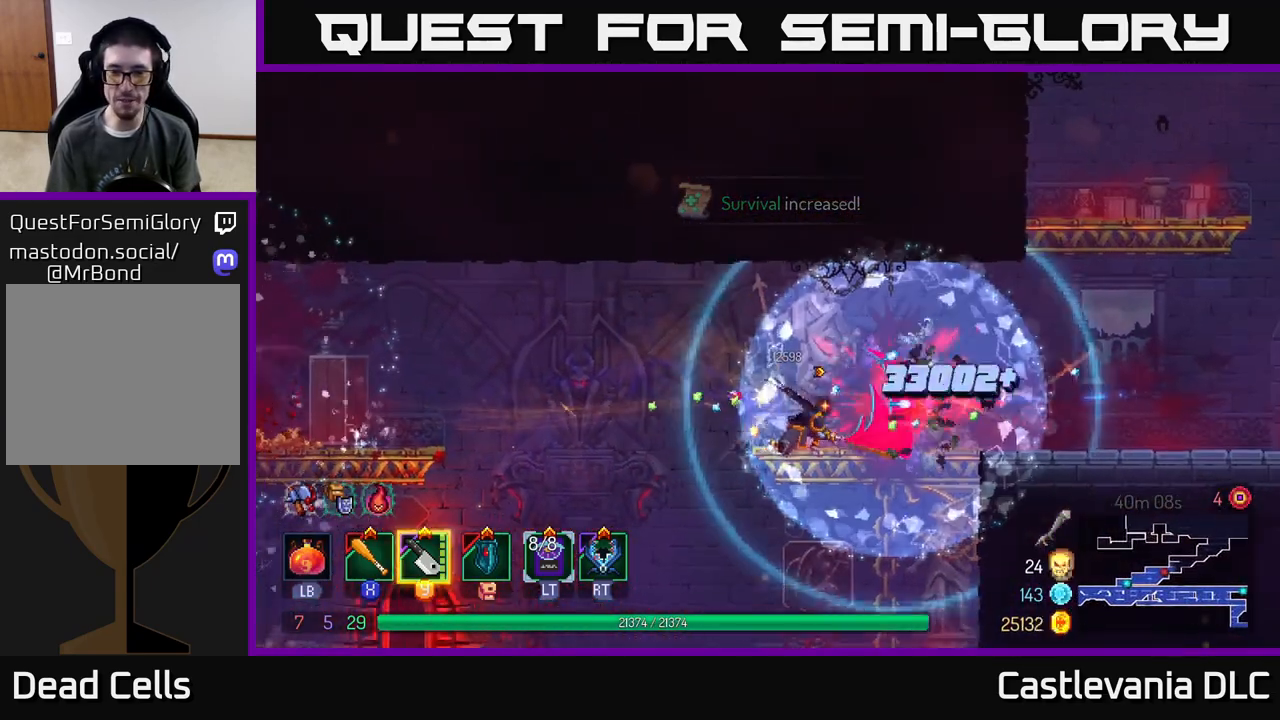
Gameplay with a controller (Xbox layout); each line is a JSON object with the inputs held at the frame after it. "events" lists button and stick changes between this image and that frame as [ms after this image, input, new state], when the widget could be followed in between.
{"buttons": [], "left_stick": "right", "right_stick": "center", "events": [[183, "left_stick", "center"], [250, "left_stick", "right"], [267, "B", "down"], [417, "B", "up"]]}
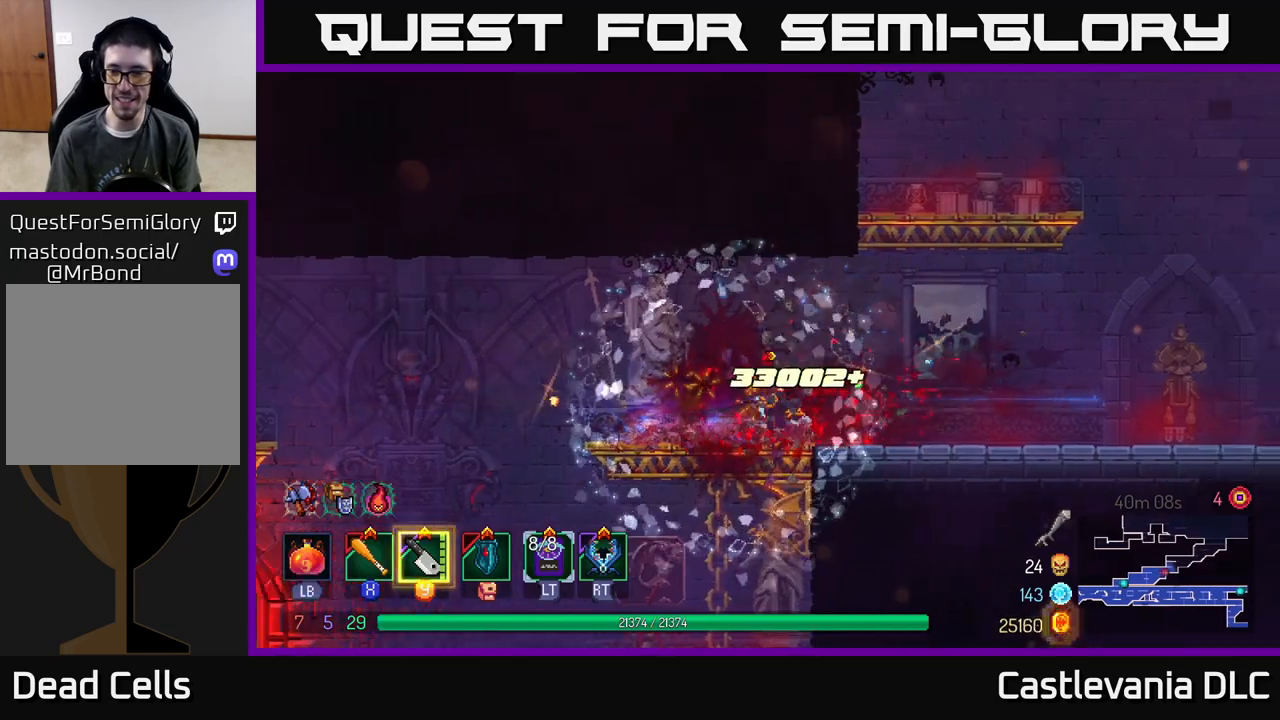
{"buttons": [], "left_stick": "left", "right_stick": "center", "events": [[117, "A", "down"], [267, "A", "up"], [317, "A", "down"], [417, "left_stick", "up-left"], [467, "A", "up"], [467, "left_stick", "left"]]}
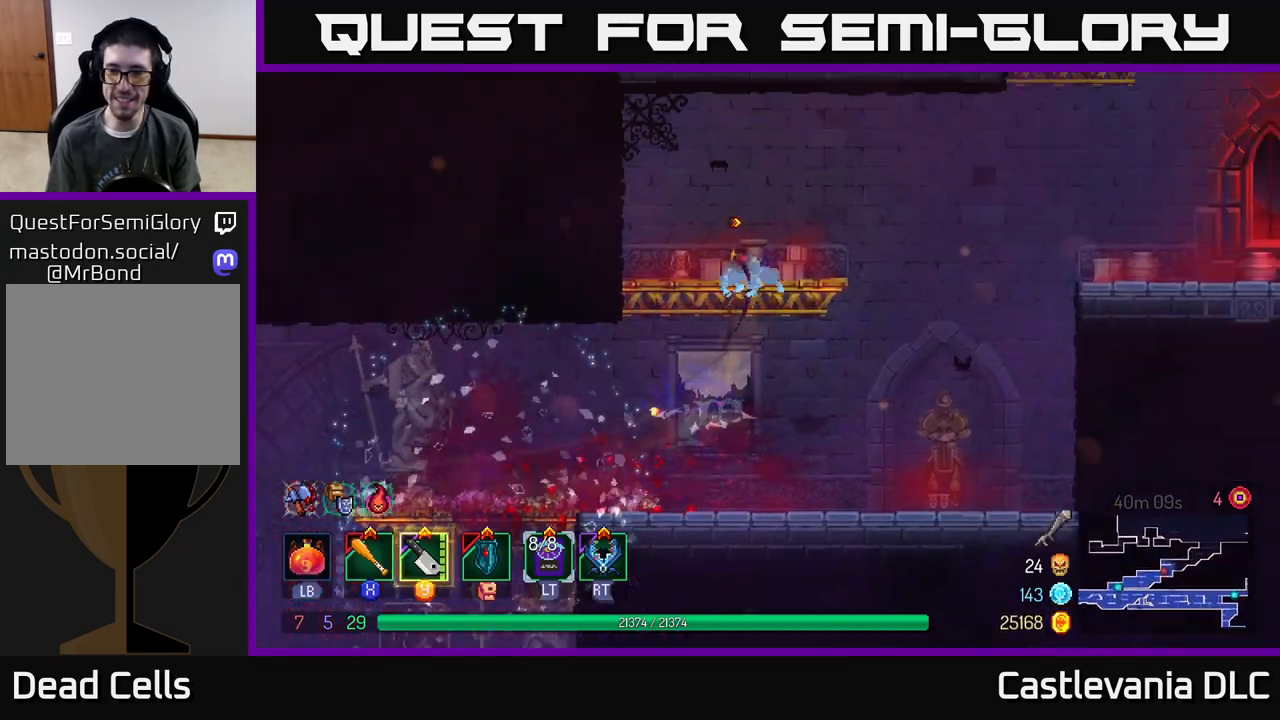
{"buttons": ["A"], "left_stick": "right", "right_stick": "center", "events": [[83, "left_stick", "right"], [400, "A", "down"]]}
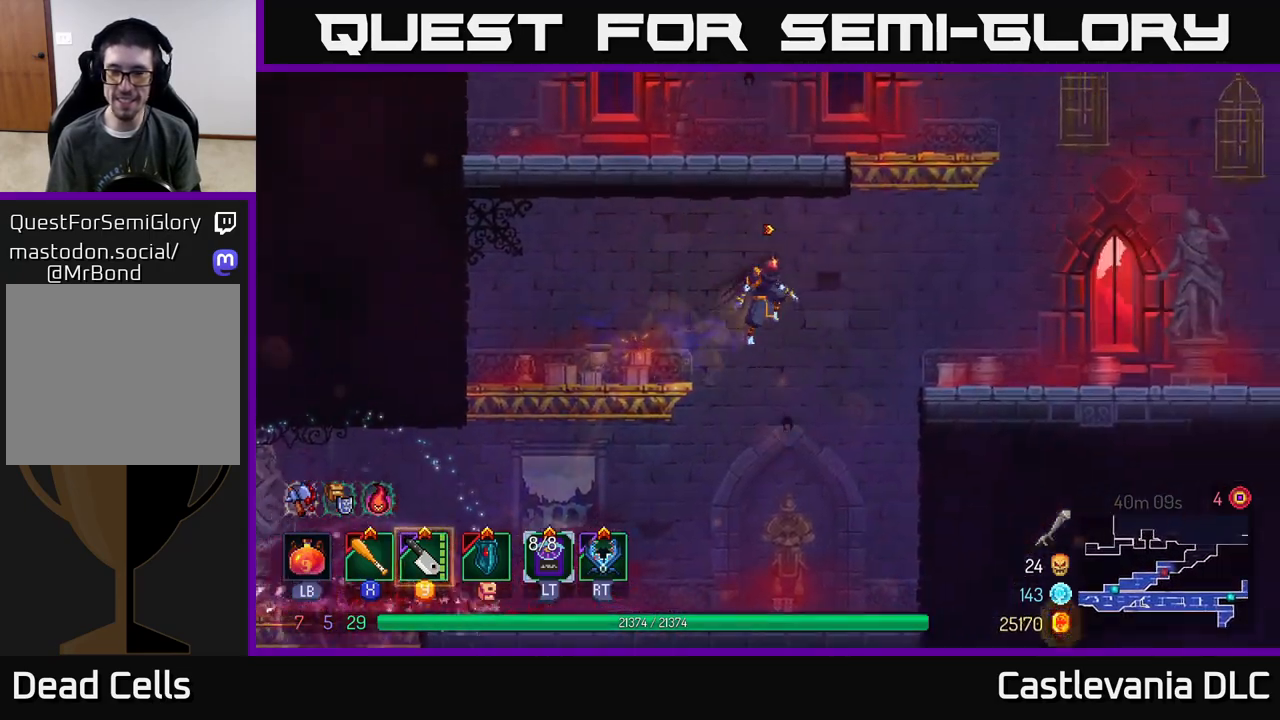
{"buttons": [], "left_stick": "right", "right_stick": "center", "events": [[33, "A", "up"], [117, "A", "down"], [200, "A", "up"]]}
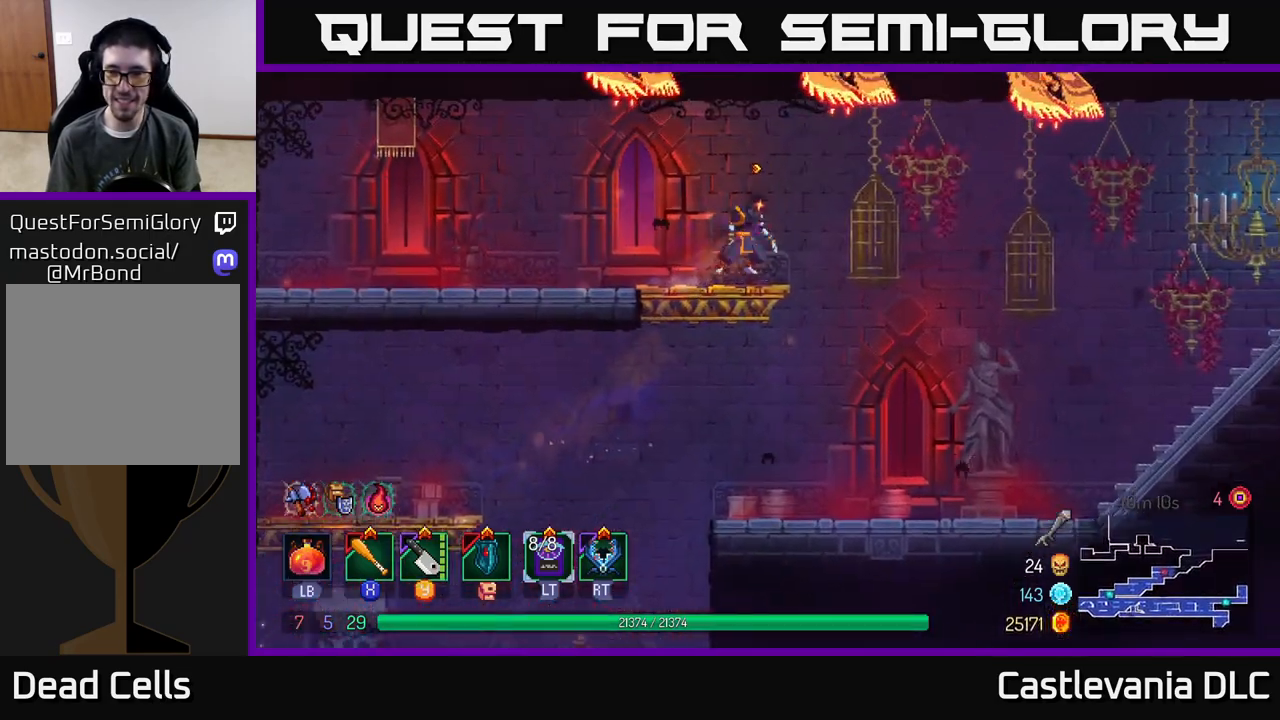
{"buttons": [], "left_stick": "right", "right_stick": "center", "events": [[267, "A", "down"], [433, "A", "up"]]}
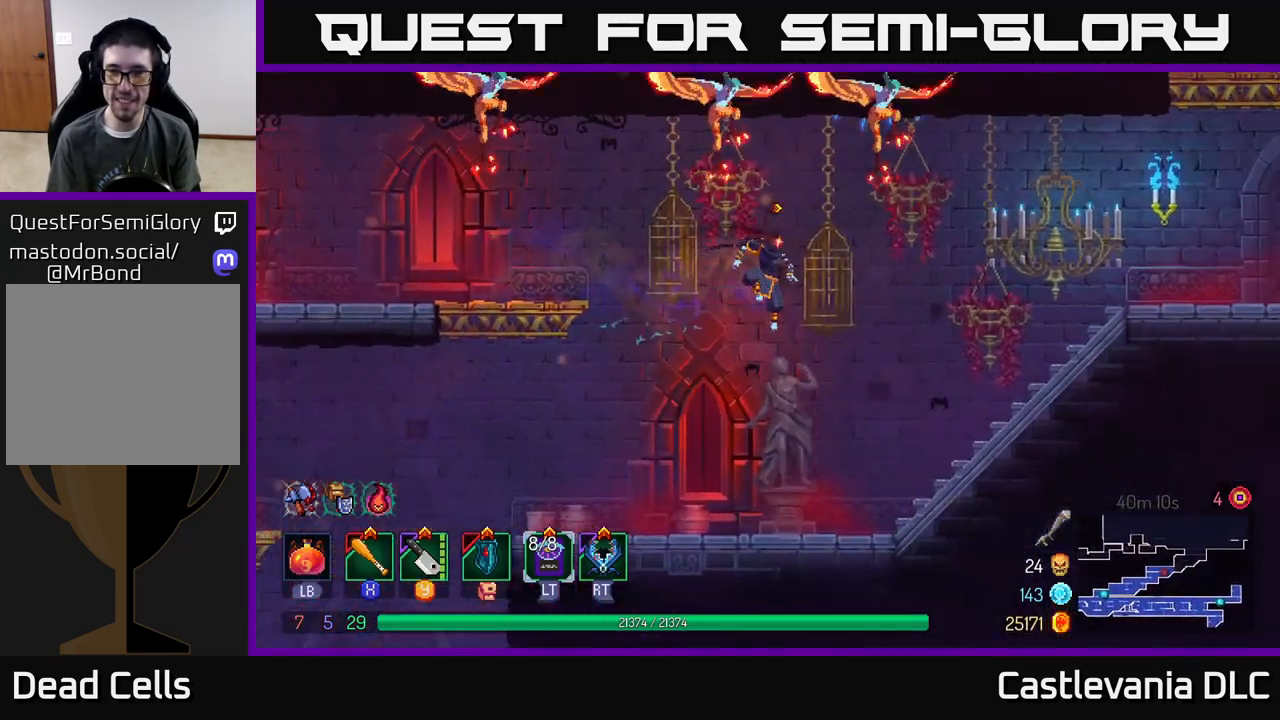
{"buttons": [], "left_stick": "right", "right_stick": "center", "events": [[183, "B", "down"], [300, "B", "up"]]}
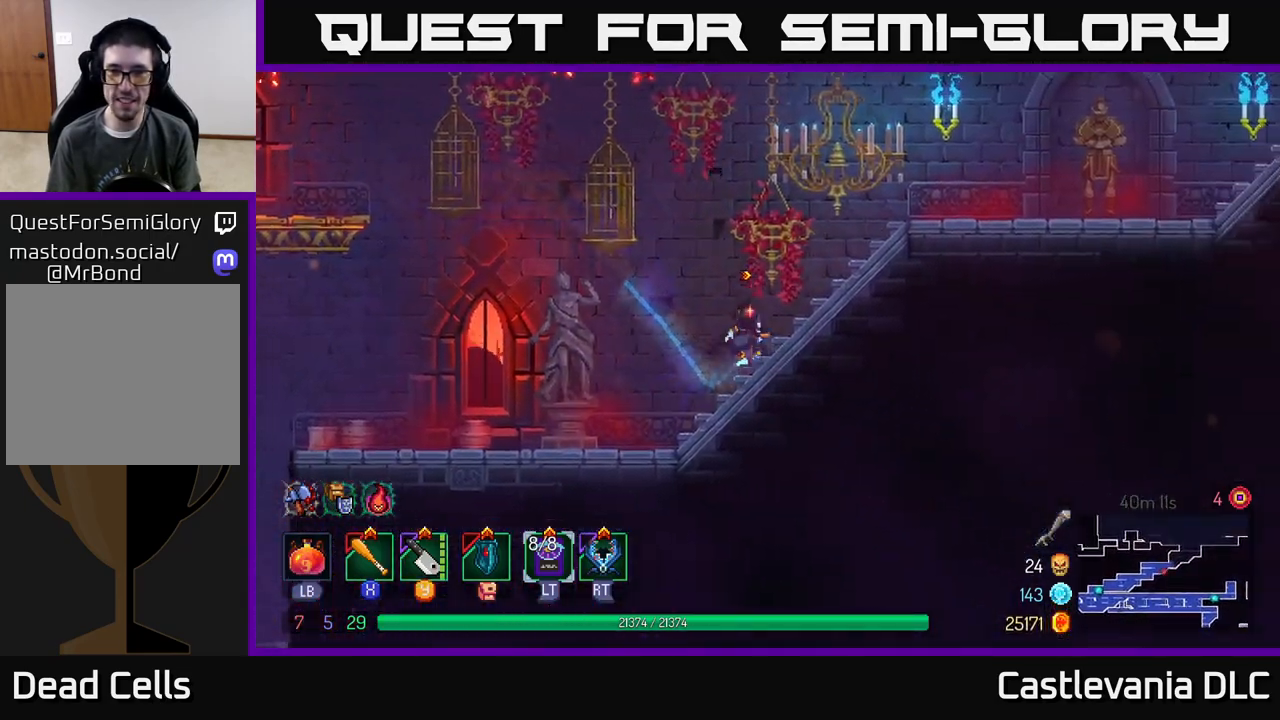
{"buttons": [], "left_stick": "right", "right_stick": "center", "events": []}
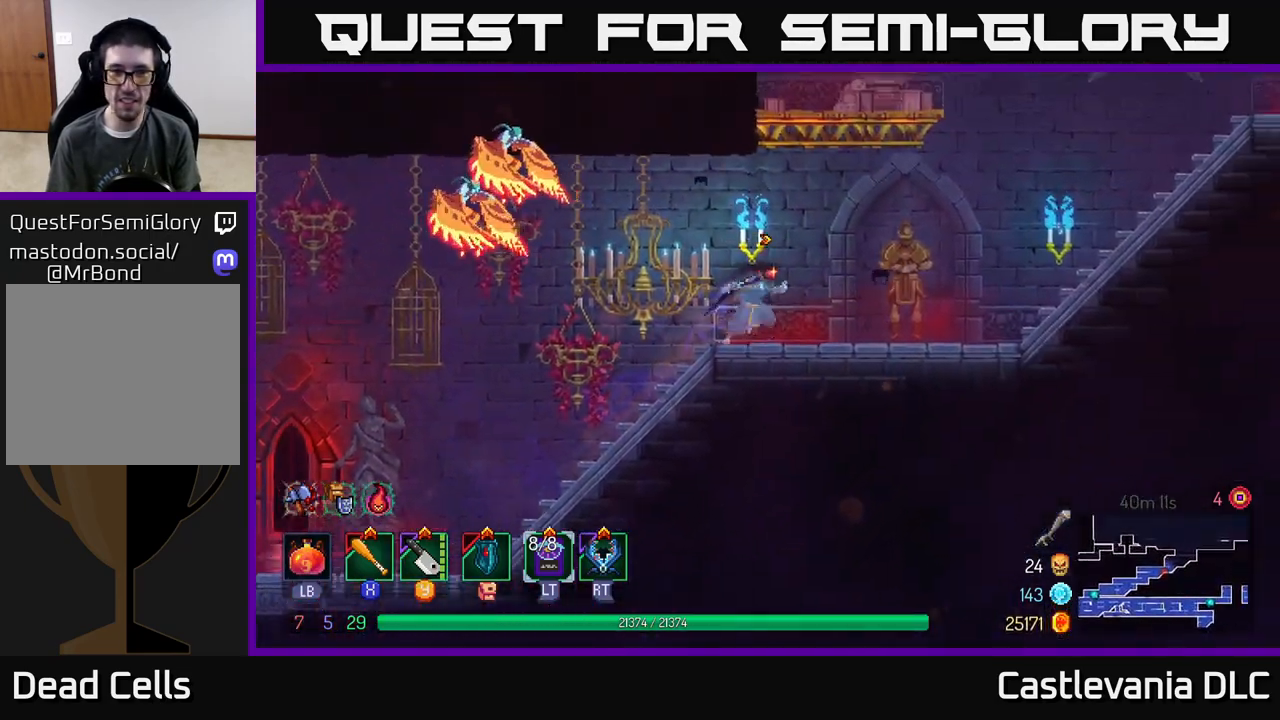
{"buttons": [], "left_stick": "left", "right_stick": "center", "events": [[83, "left_stick", "left"], [217, "left_stick", "center"], [233, "Y", "down"], [317, "left_stick", "left"], [333, "Y", "up"]]}
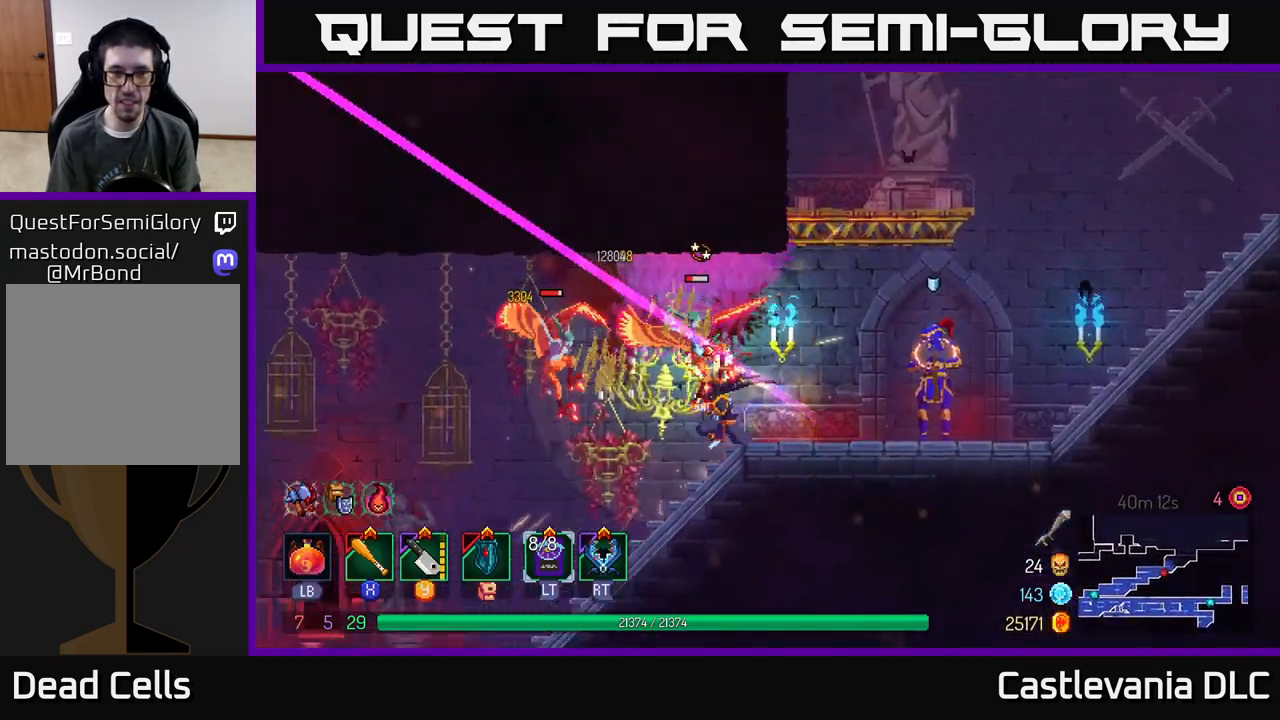
{"buttons": [], "left_stick": "right", "right_stick": "center", "events": [[50, "X", "down"], [133, "X", "up"], [267, "X", "down"], [333, "X", "up"], [433, "X", "down"], [467, "X", "up"], [483, "left_stick", "right"]]}
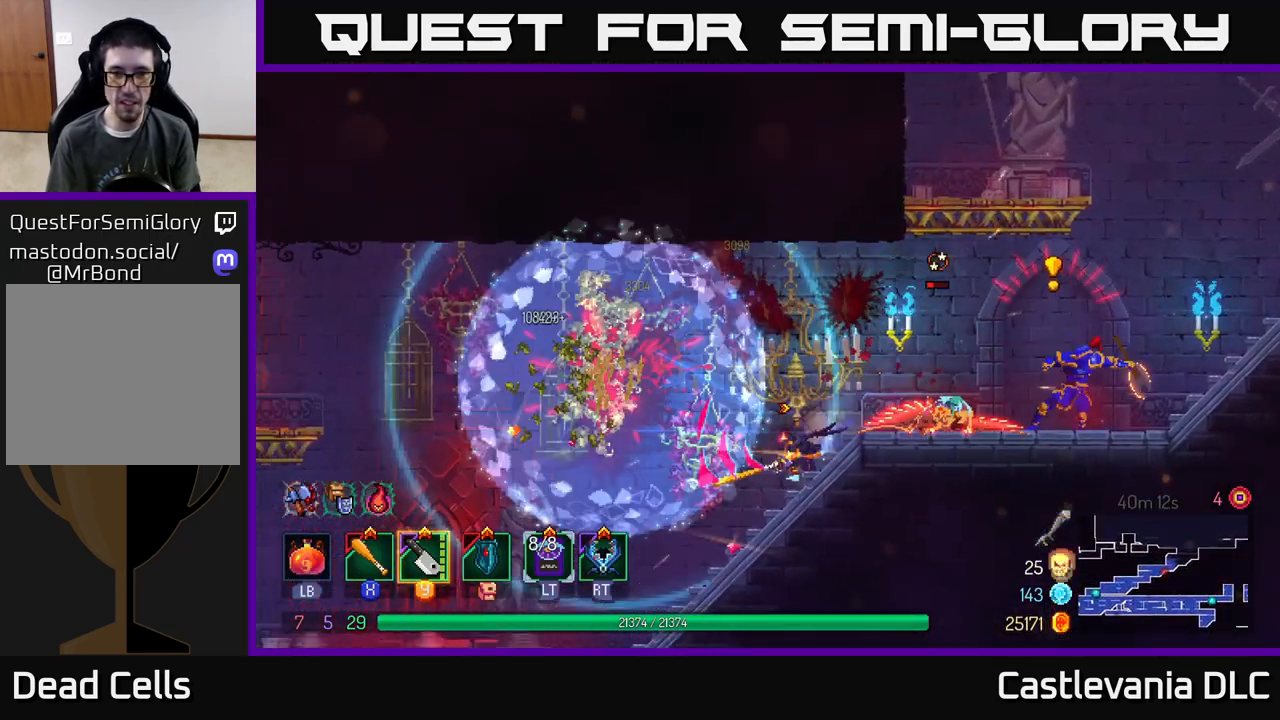
{"buttons": ["B"], "left_stick": "right", "right_stick": "center", "events": [[67, "X", "down"], [183, "X", "up"], [267, "X", "down"], [317, "X", "up"], [450, "B", "down"]]}
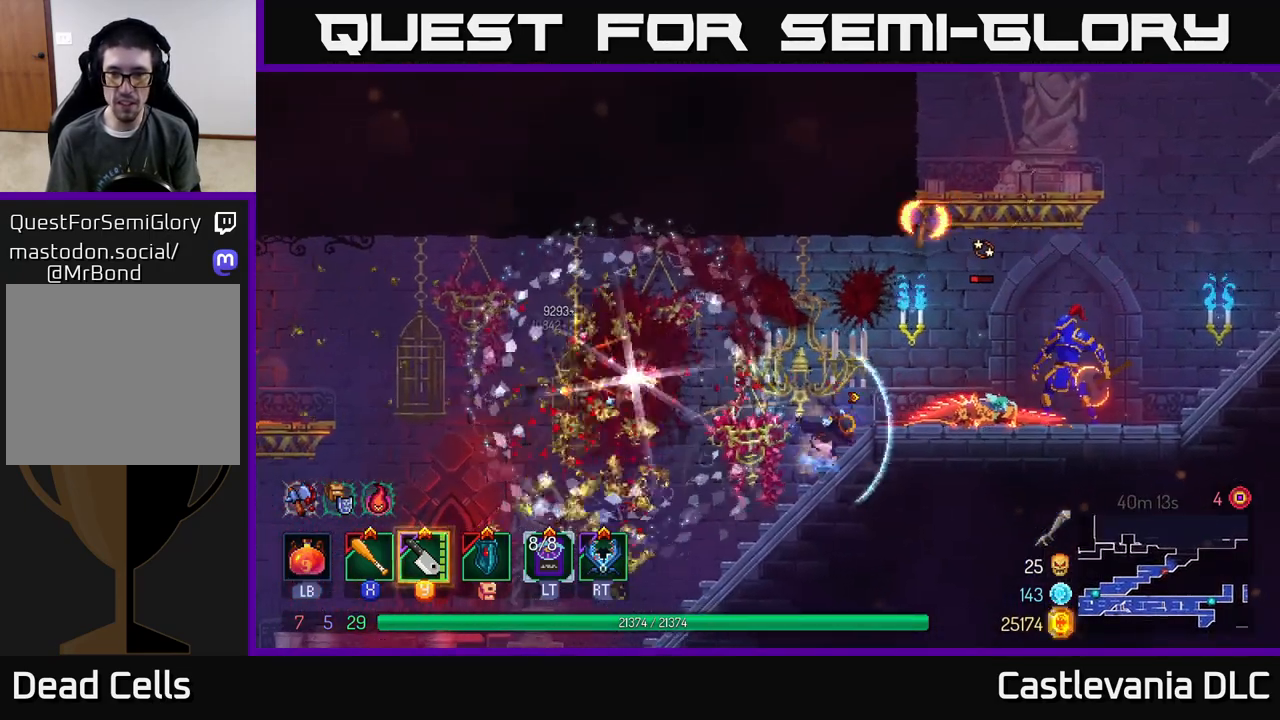
{"buttons": ["X"], "left_stick": "right", "right_stick": "center", "events": [[50, "B", "up"], [117, "B", "down"], [217, "B", "up"], [300, "X", "down"], [400, "X", "up"], [483, "X", "down"]]}
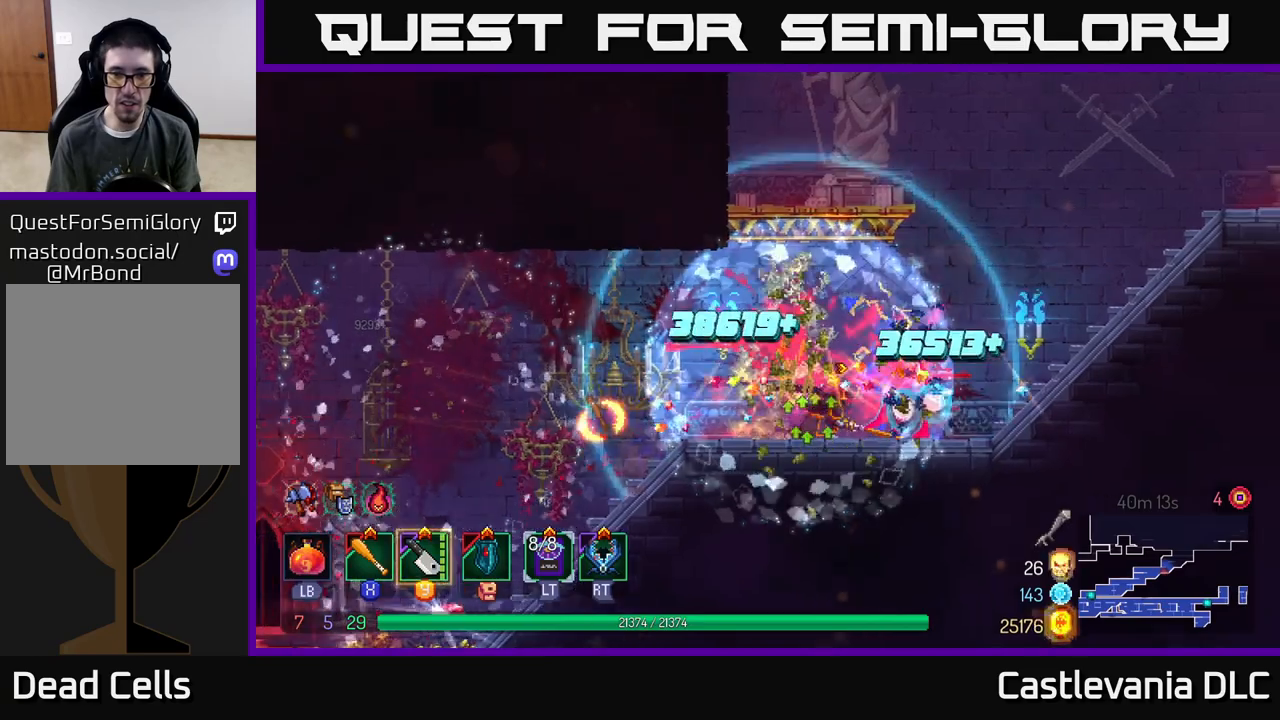
{"buttons": [], "left_stick": "left", "right_stick": "center", "events": [[50, "X", "up"], [133, "X", "down"], [217, "X", "up"], [300, "X", "down"], [400, "X", "up"], [433, "left_stick", "center"], [500, "left_stick", "left"]]}
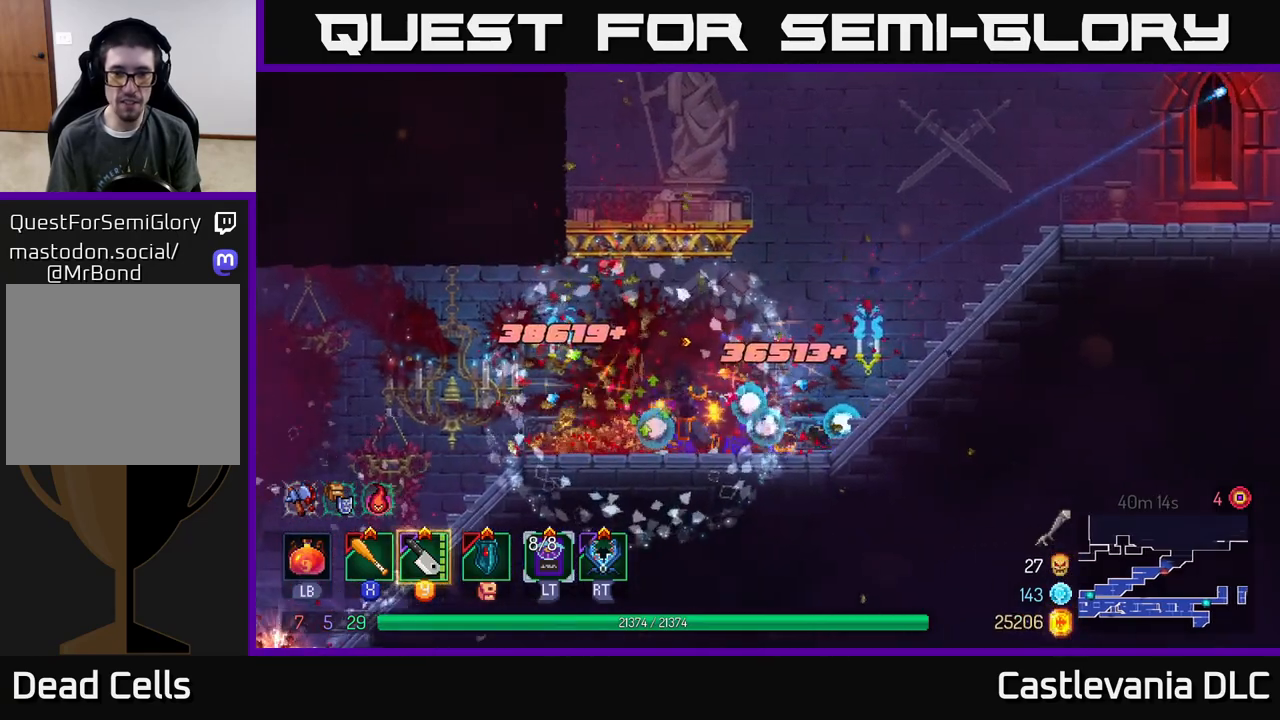
{"buttons": [], "left_stick": "left", "right_stick": "center", "events": [[50, "B", "down"], [183, "B", "up"]]}
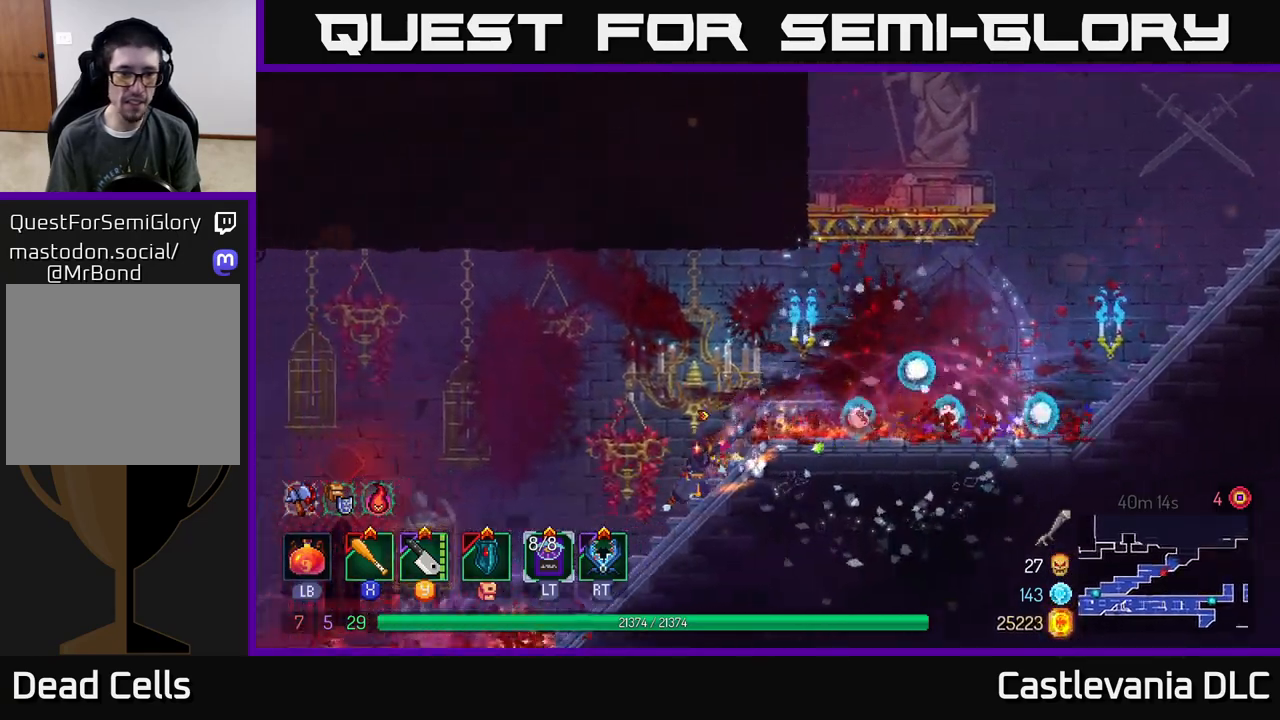
{"buttons": [], "left_stick": "left", "right_stick": "center", "events": [[367, "A", "down"], [483, "A", "up"]]}
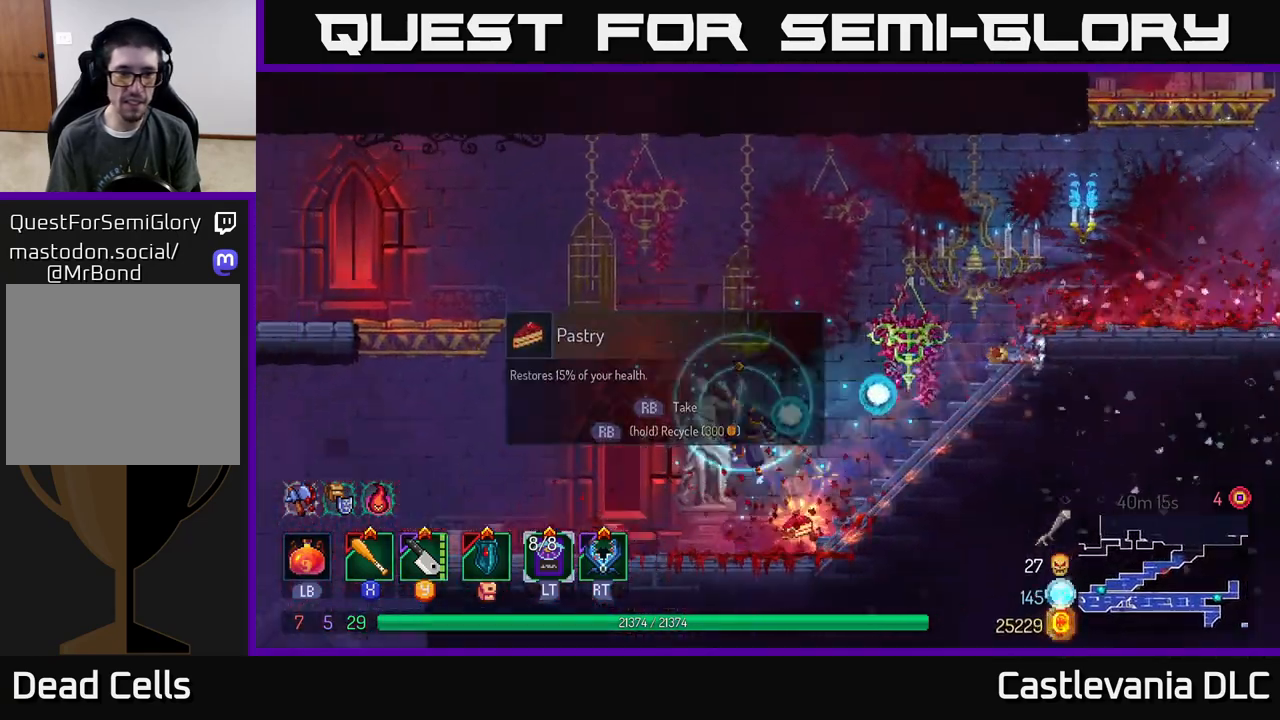
{"buttons": [], "left_stick": "left", "right_stick": "center", "events": [[150, "A", "down"], [300, "A", "up"], [417, "A", "down"], [467, "A", "up"]]}
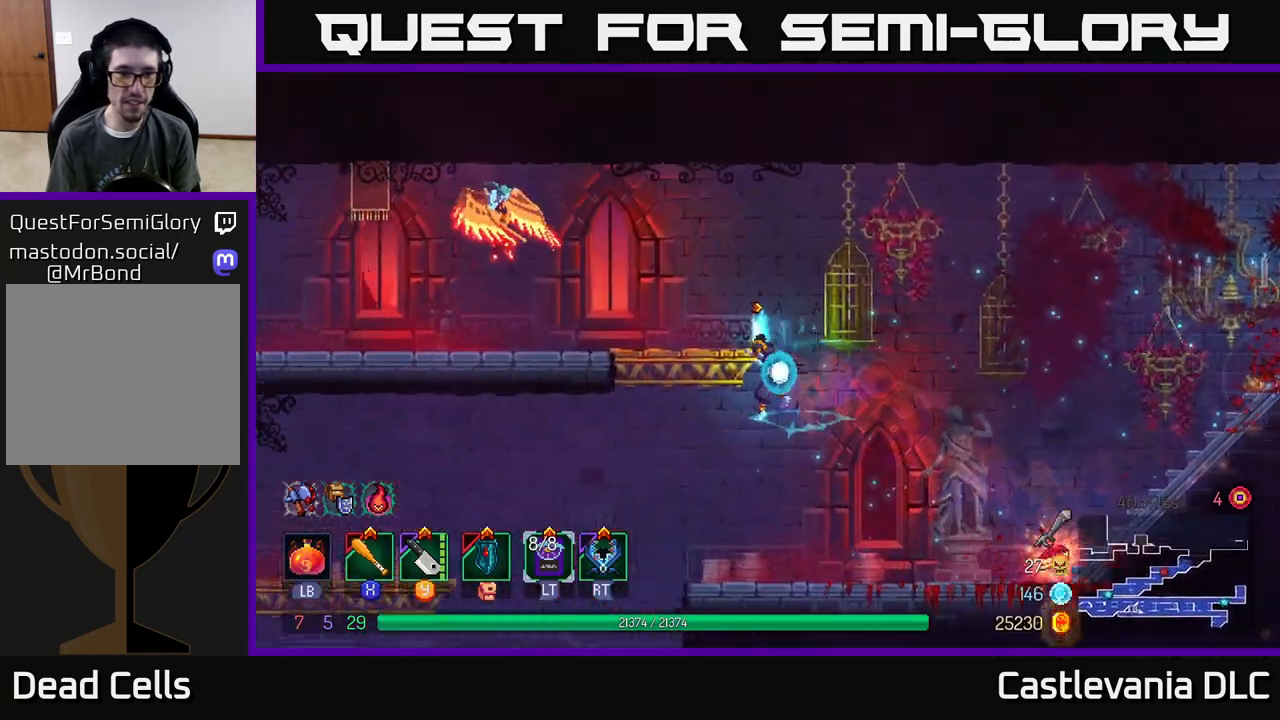
{"buttons": [], "left_stick": "left", "right_stick": "center", "events": [[317, "Y", "down"], [317, "left_stick", "center"], [367, "Y", "up"], [417, "left_stick", "left"]]}
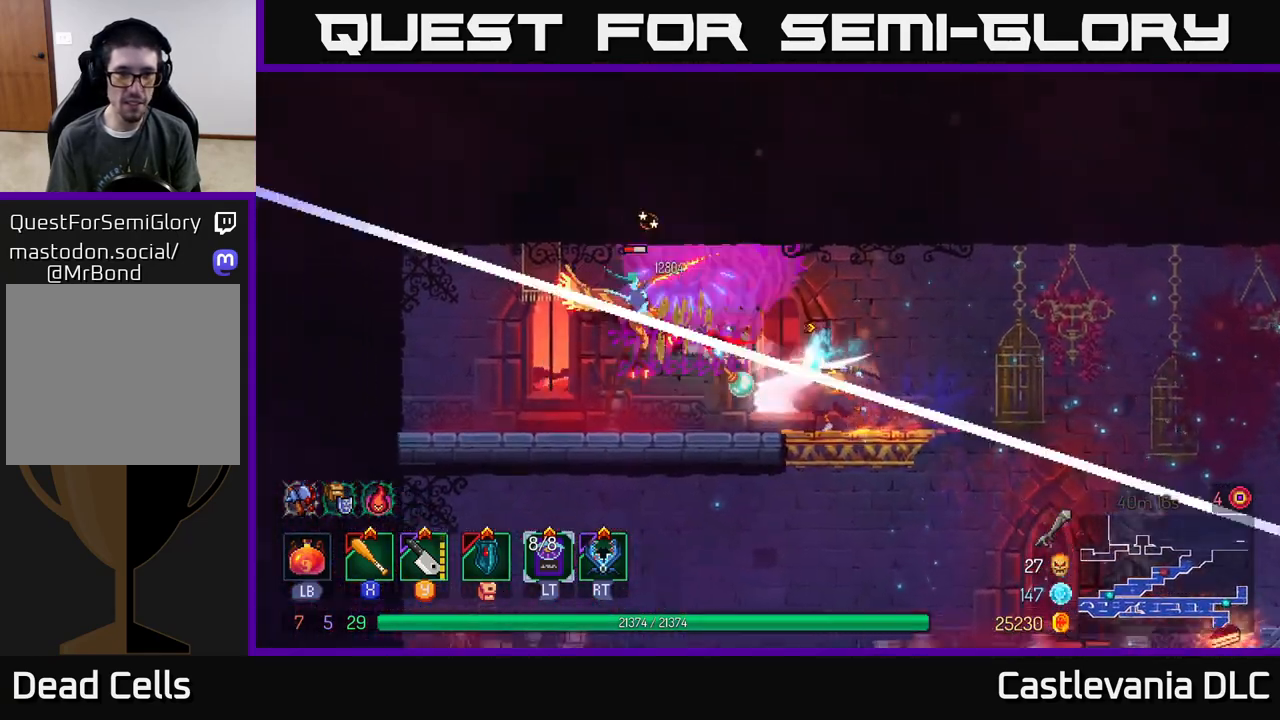
{"buttons": ["B"], "left_stick": "right", "right_stick": "center", "events": [[150, "X", "down"], [233, "X", "up"], [333, "left_stick", "center"], [383, "left_stick", "right"], [450, "B", "down"]]}
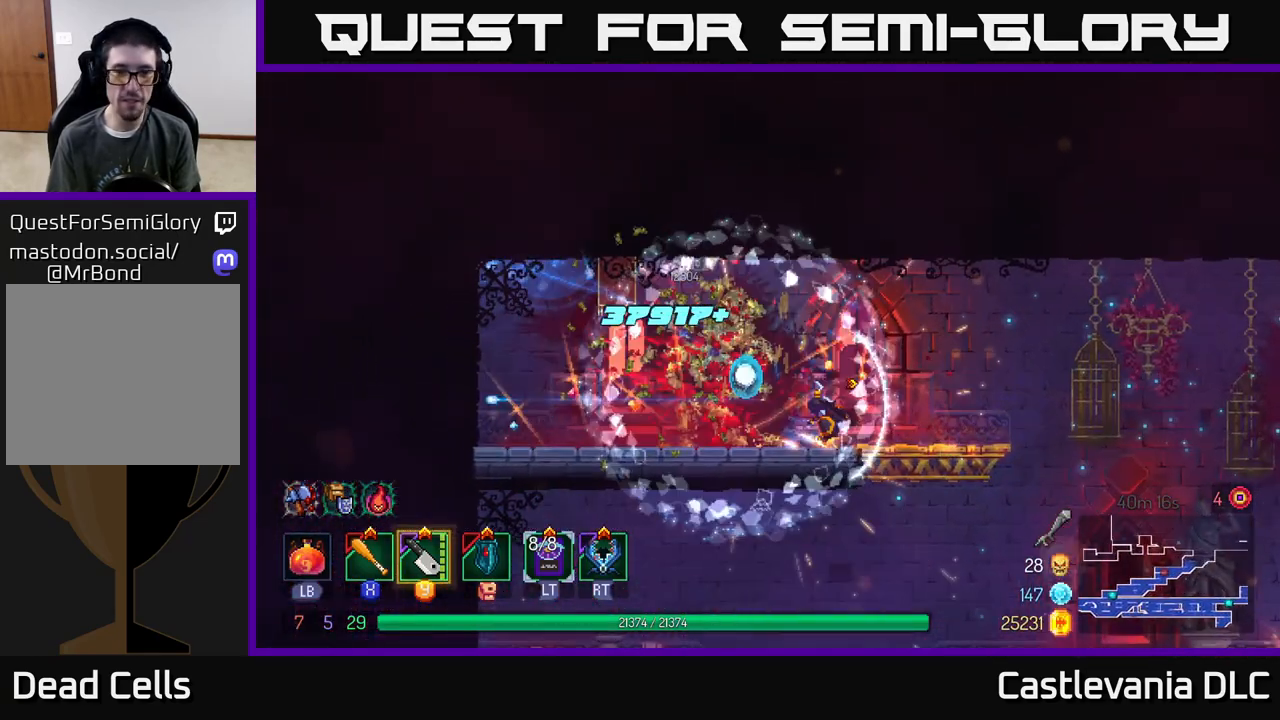
{"buttons": [], "left_stick": "right", "right_stick": "center", "events": [[67, "B", "up"]]}
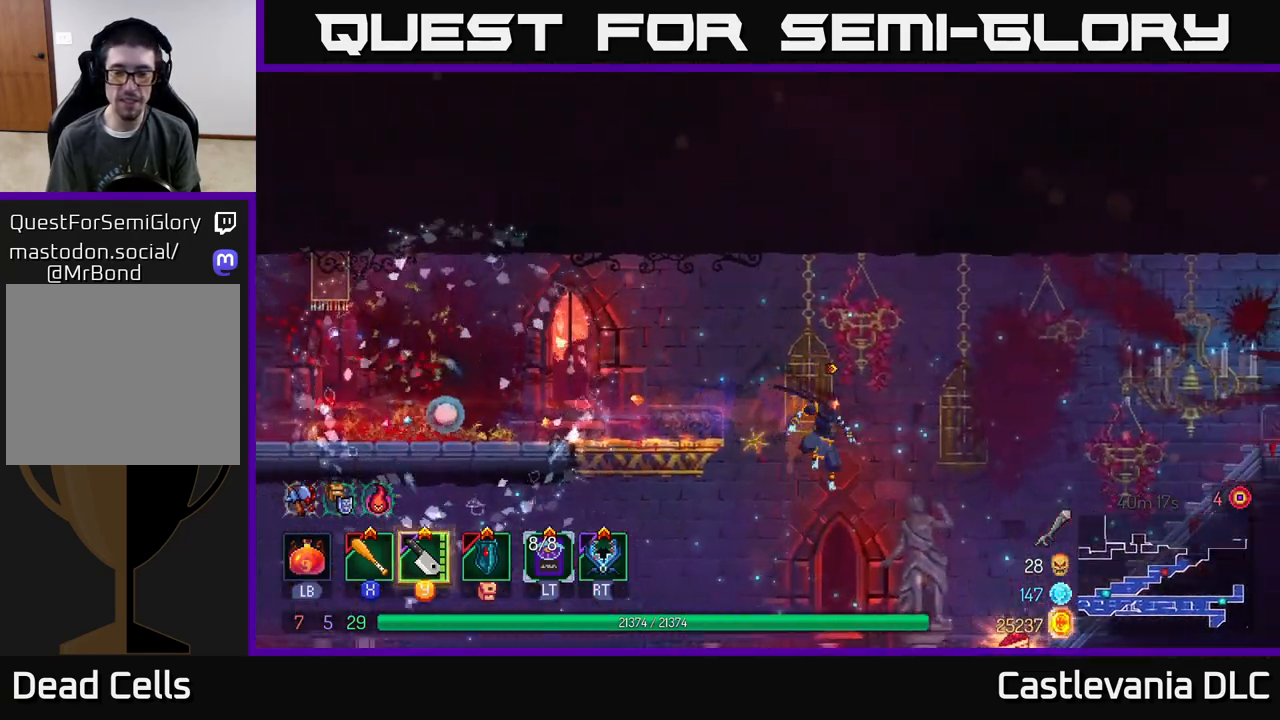
{"buttons": ["R1"], "left_stick": "center", "right_stick": "center", "events": [[367, "left_stick", "center"], [450, "R1", "down"]]}
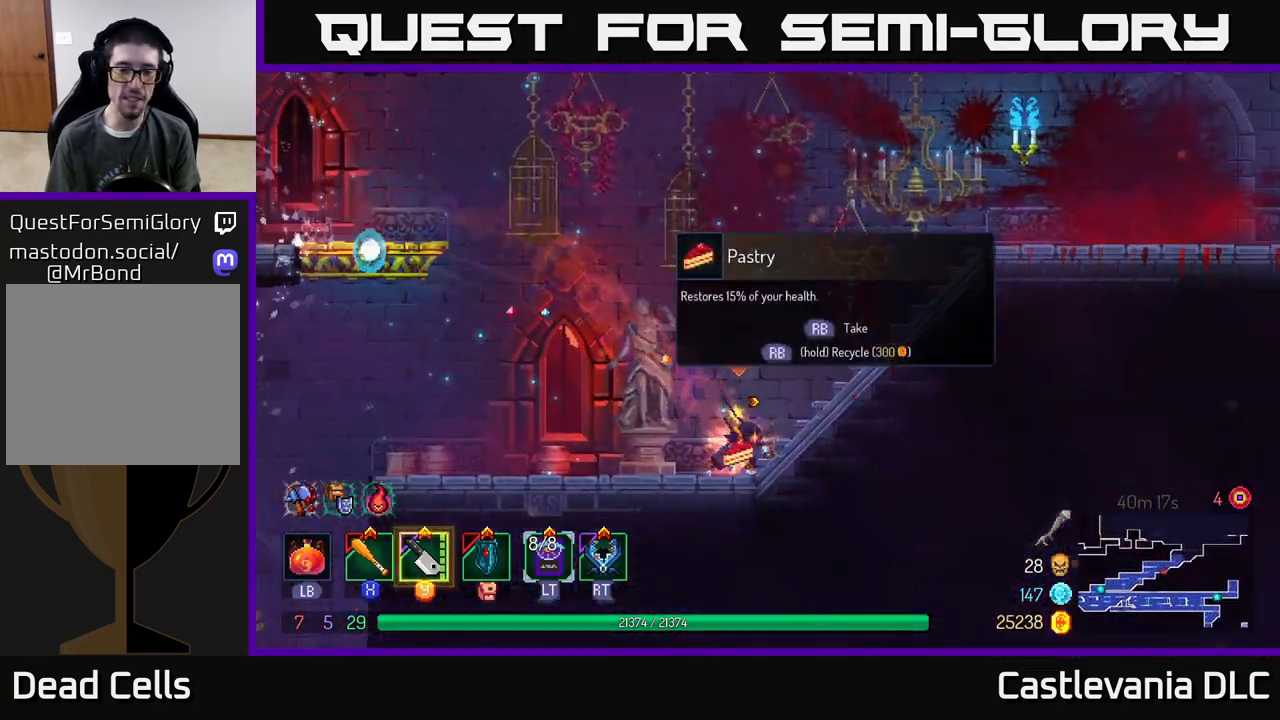
{"buttons": ["R1"], "left_stick": "center", "right_stick": "center", "events": []}
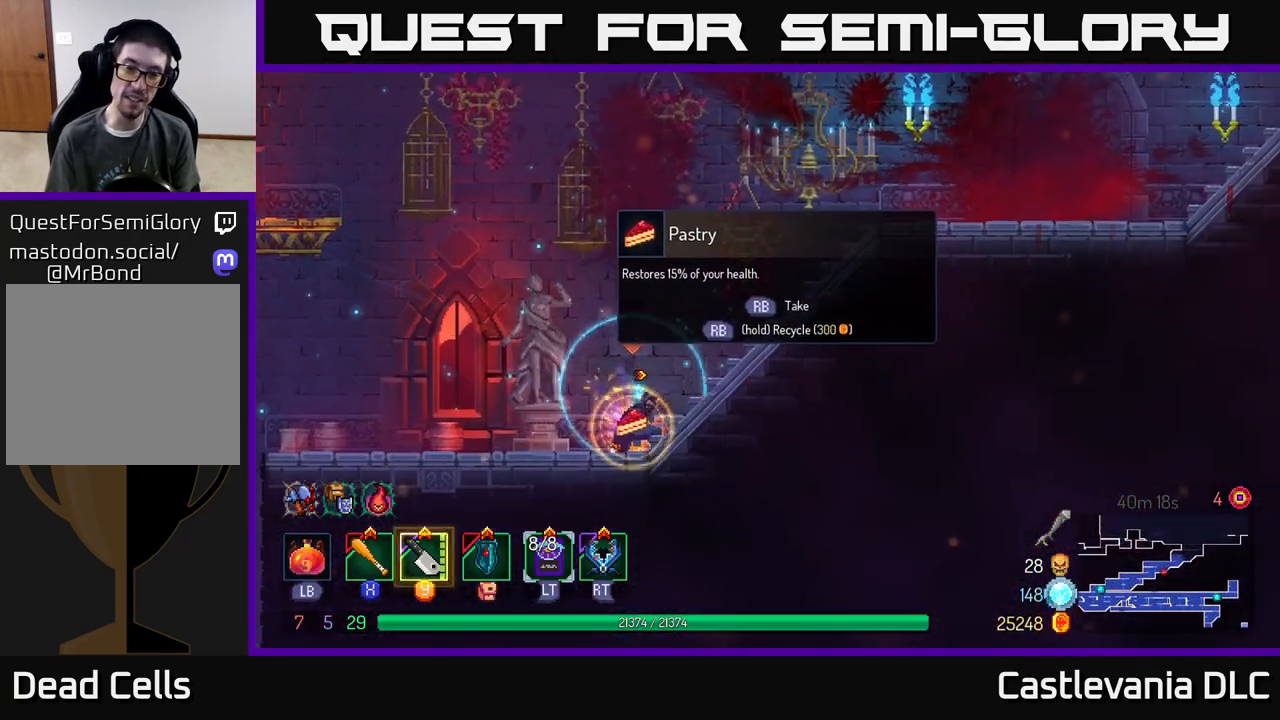
{"buttons": [], "left_stick": "right", "right_stick": "center", "events": [[167, "left_stick", "right"], [200, "R1", "up"], [333, "B", "down"], [417, "B", "up"]]}
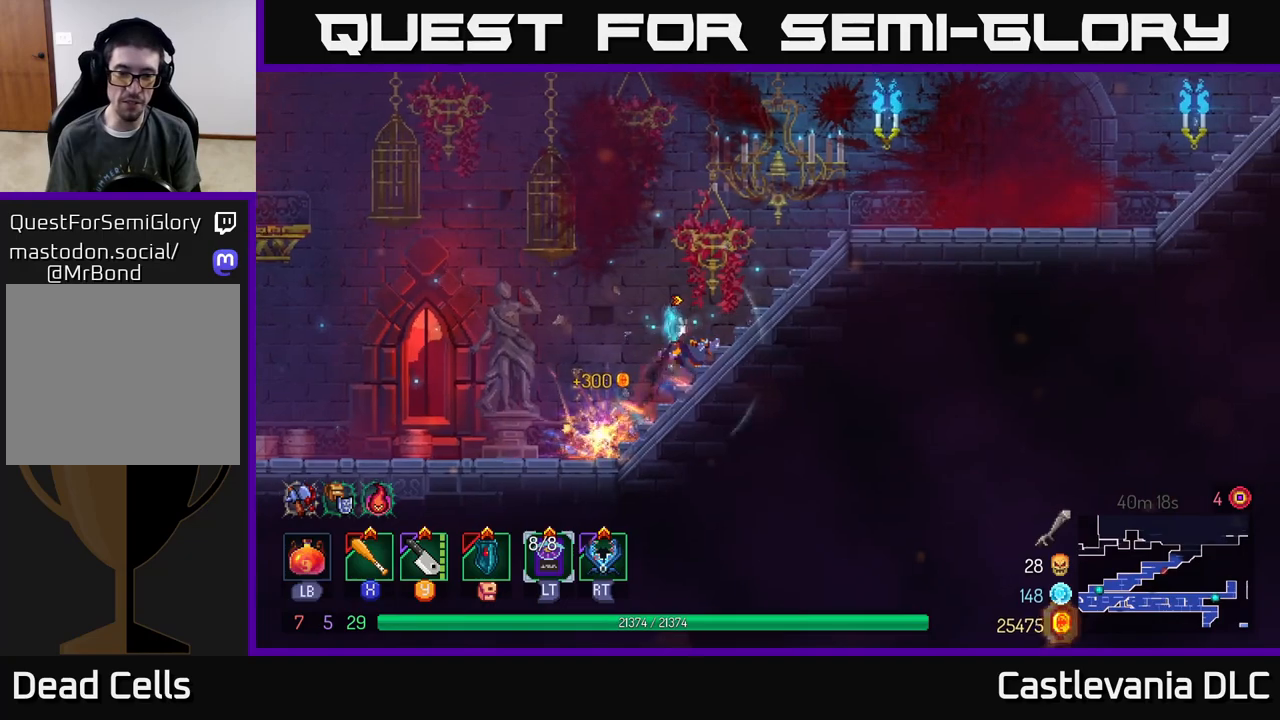
{"buttons": [], "left_stick": "right", "right_stick": "center", "events": []}
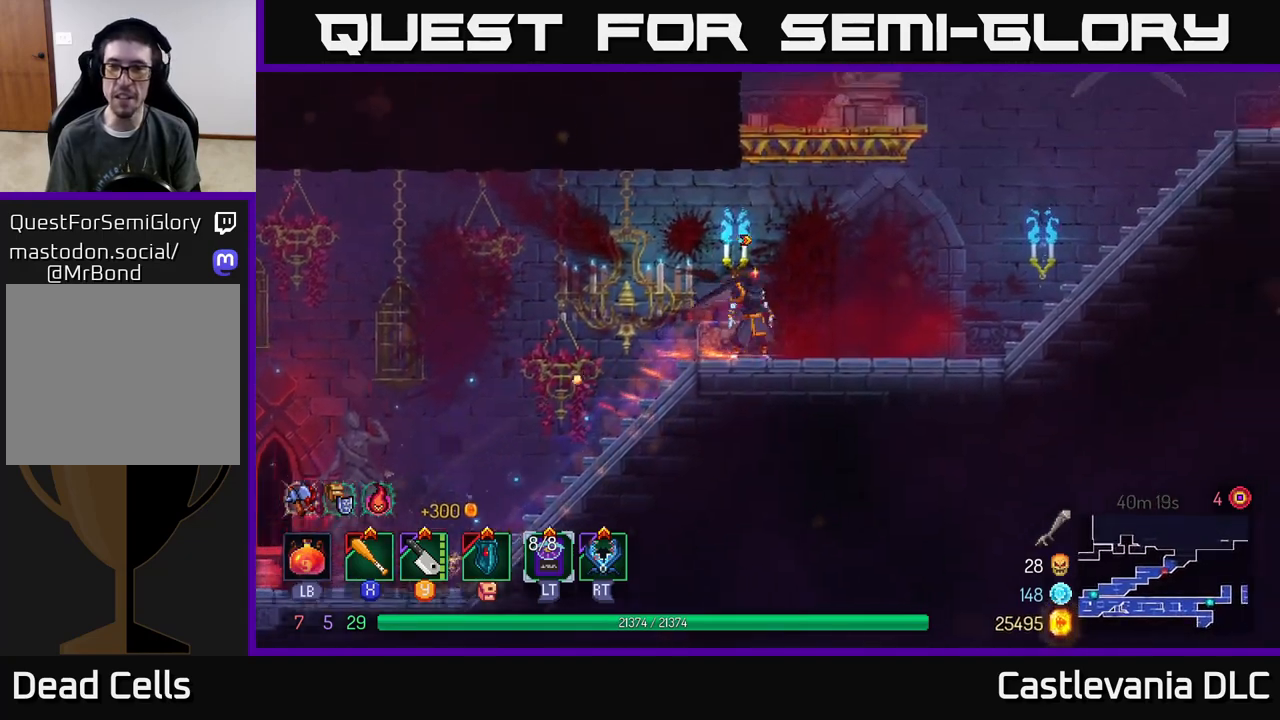
{"buttons": [], "left_stick": "right", "right_stick": "center", "events": [[83, "A", "down"], [183, "A", "up"], [267, "A", "down"], [400, "A", "up"]]}
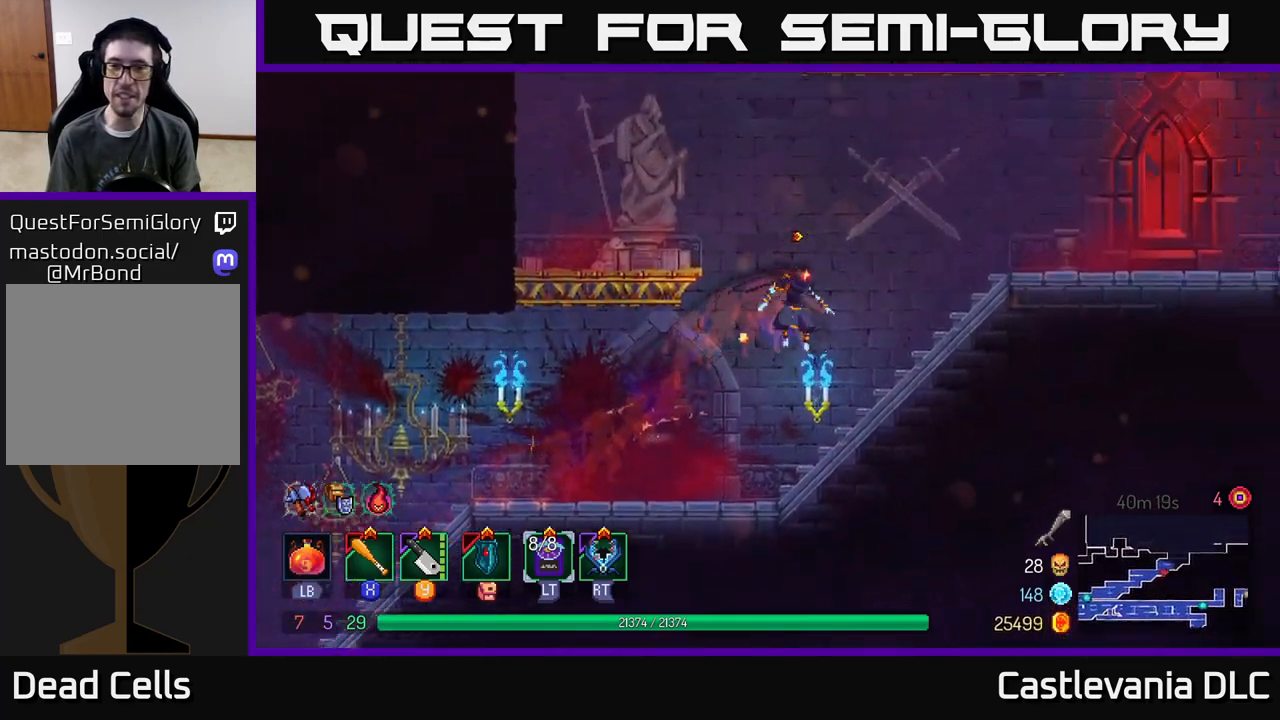
{"buttons": [], "left_stick": "right", "right_stick": "center", "events": [[250, "B", "down"], [383, "B", "up"]]}
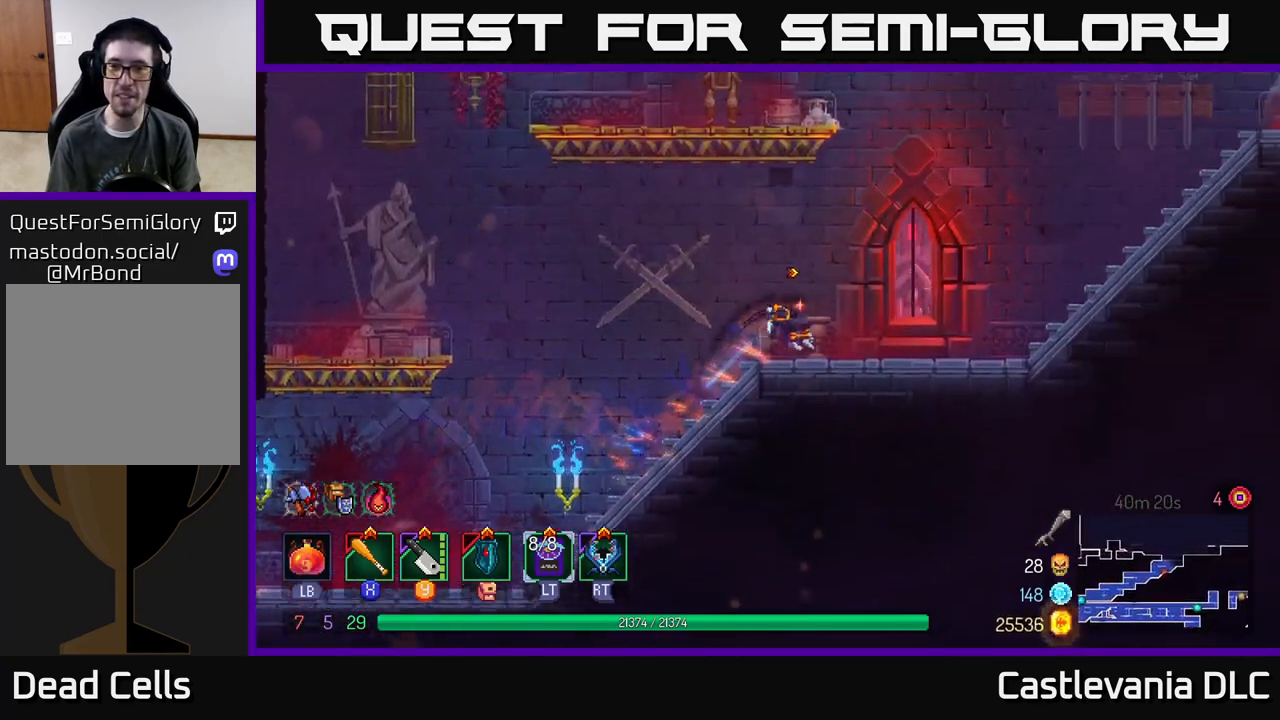
{"buttons": ["A"], "left_stick": "right", "right_stick": "center", "events": [[283, "A", "down"], [383, "A", "up"], [450, "A", "down"]]}
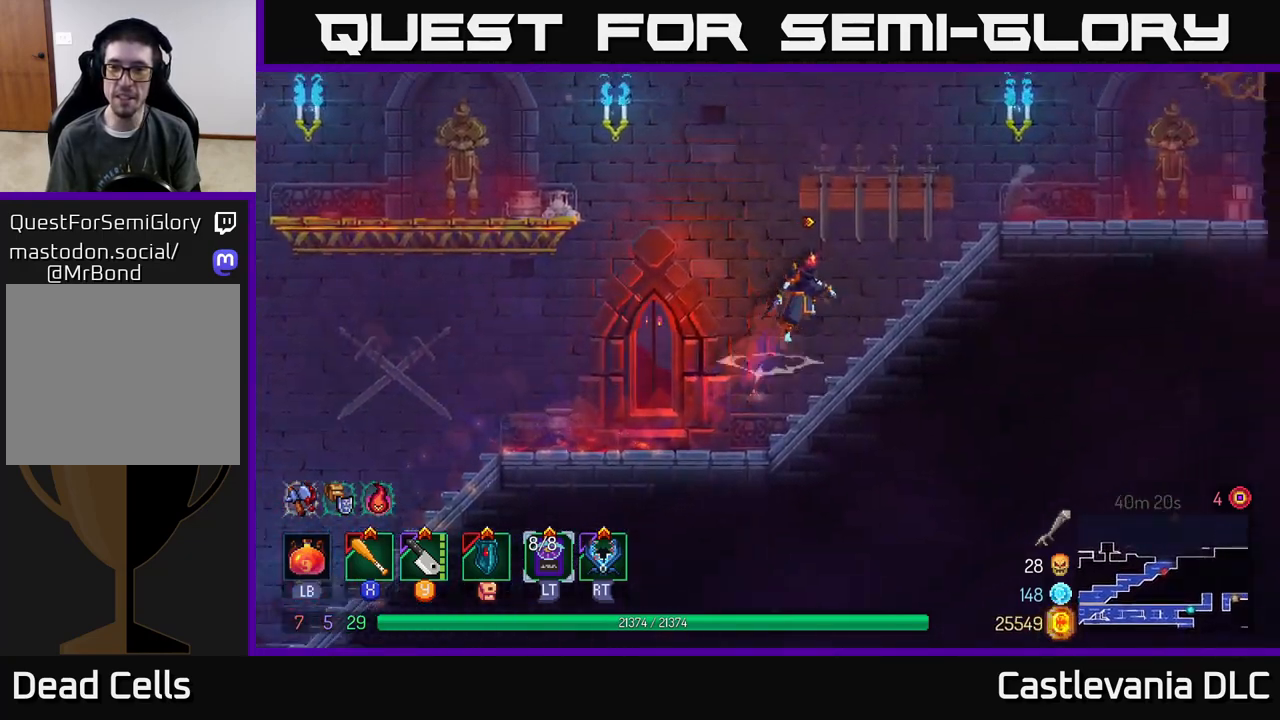
{"buttons": [], "left_stick": "right", "right_stick": "center", "events": [[83, "A", "up"], [267, "B", "down"], [400, "B", "up"]]}
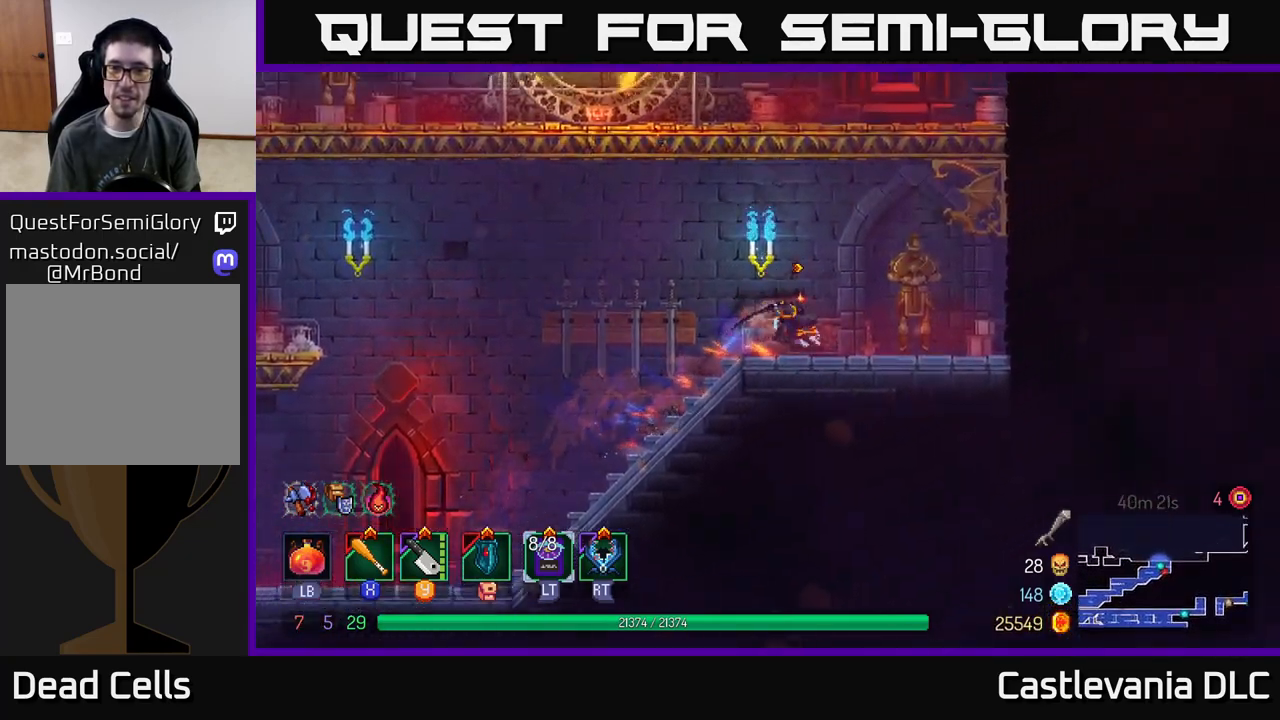
{"buttons": ["A"], "left_stick": "left", "right_stick": "center", "events": [[33, "left_stick", "left"], [200, "A", "down"], [317, "A", "up"], [383, "A", "down"]]}
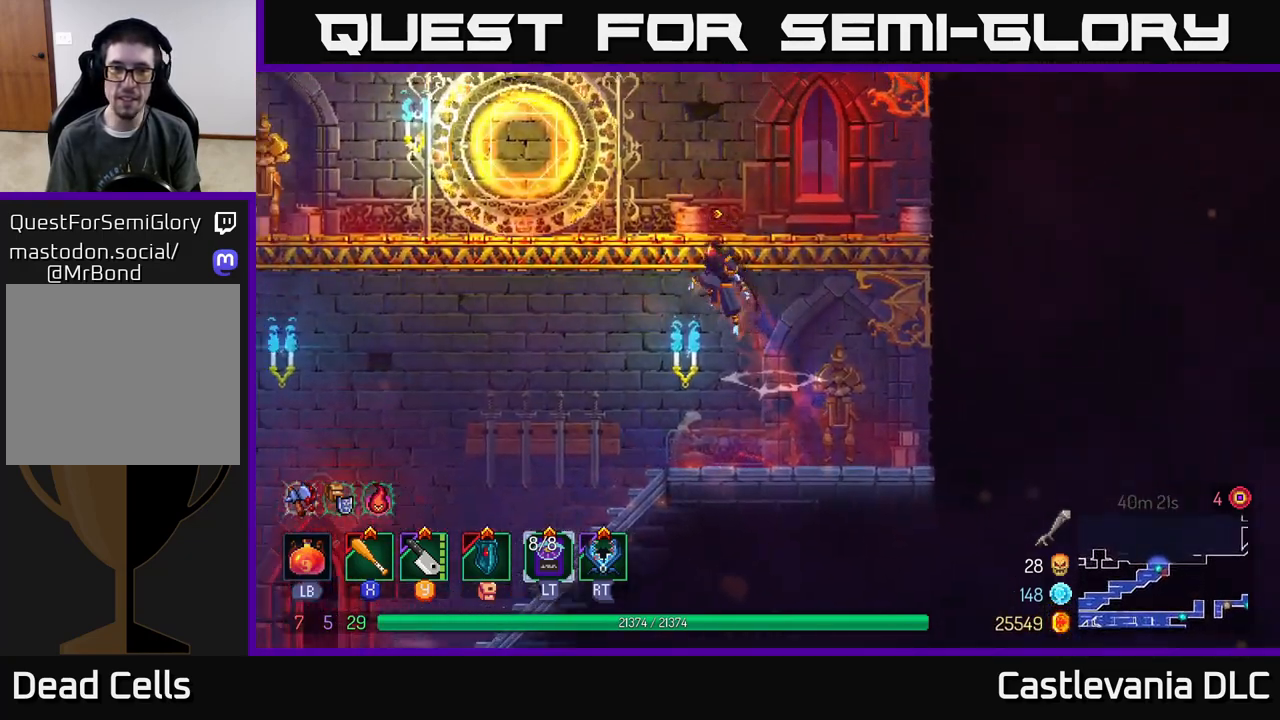
{"buttons": [], "left_stick": "center", "right_stick": "center", "events": [[50, "A", "up"], [250, "left_stick", "center"], [350, "SELECT", "down"], [500, "SELECT", "up"]]}
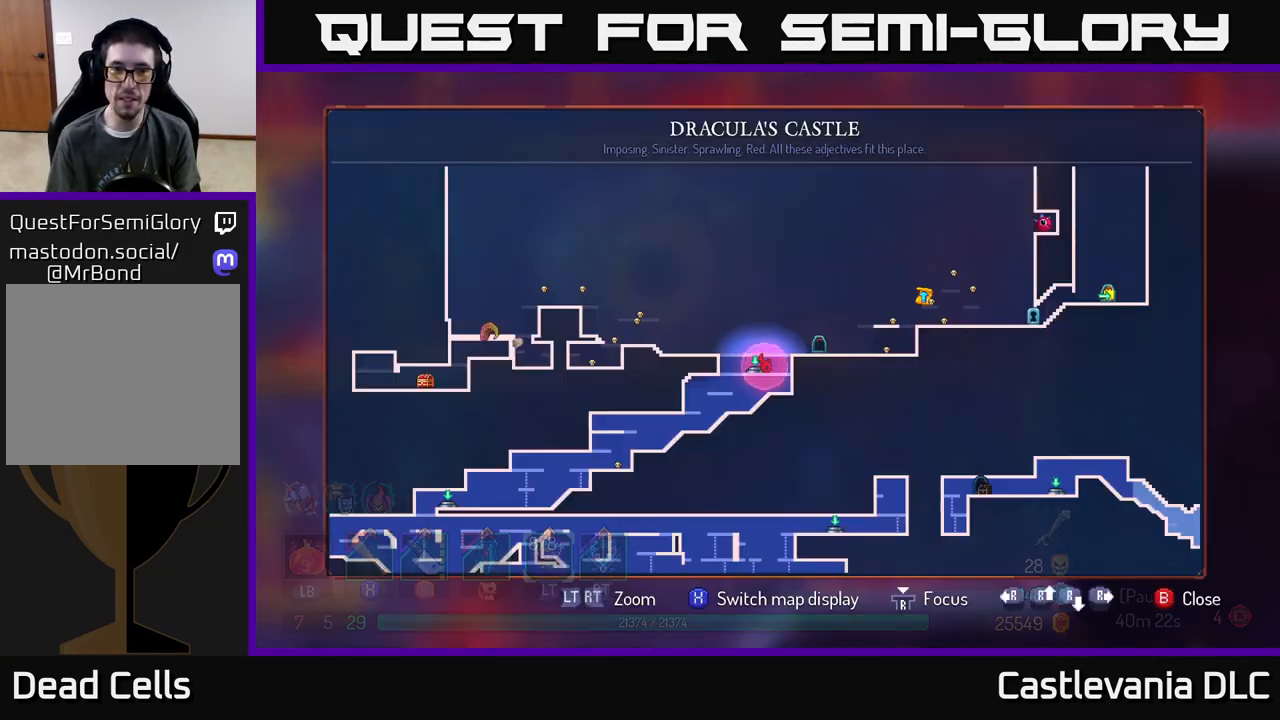
{"buttons": [], "left_stick": "center", "right_stick": "center", "events": []}
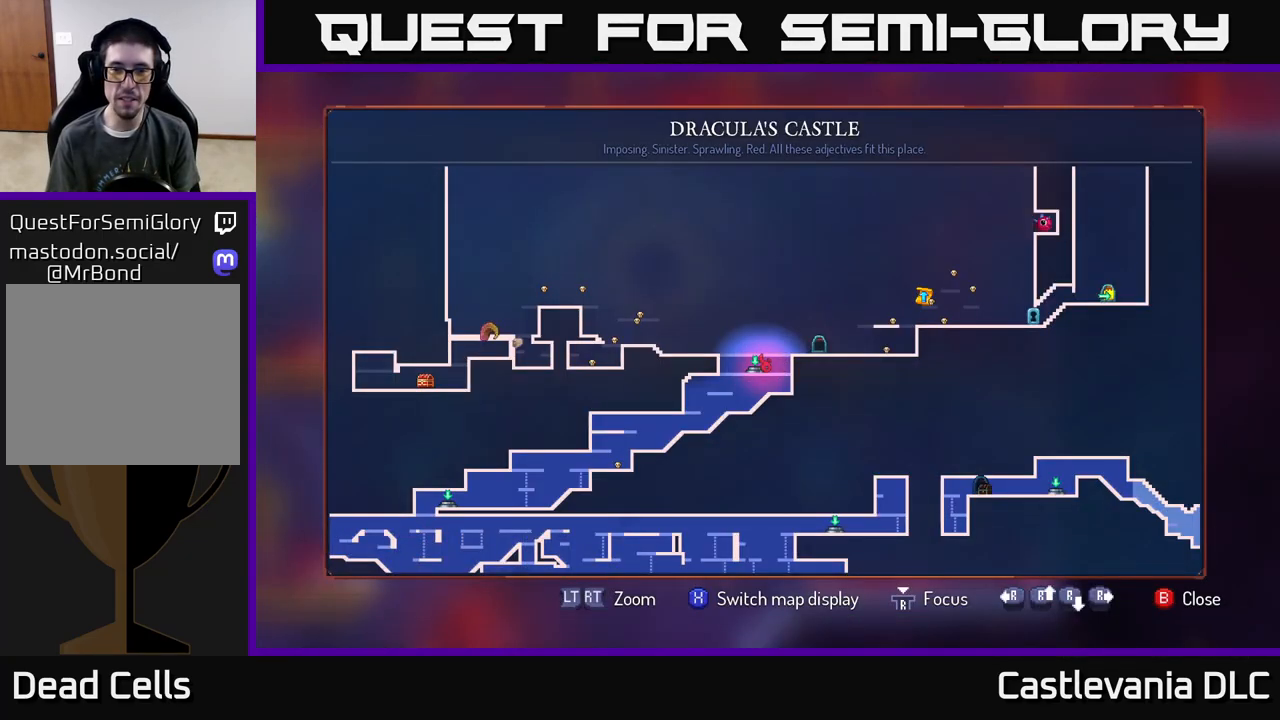
{"buttons": [], "left_stick": "center", "right_stick": "center", "events": []}